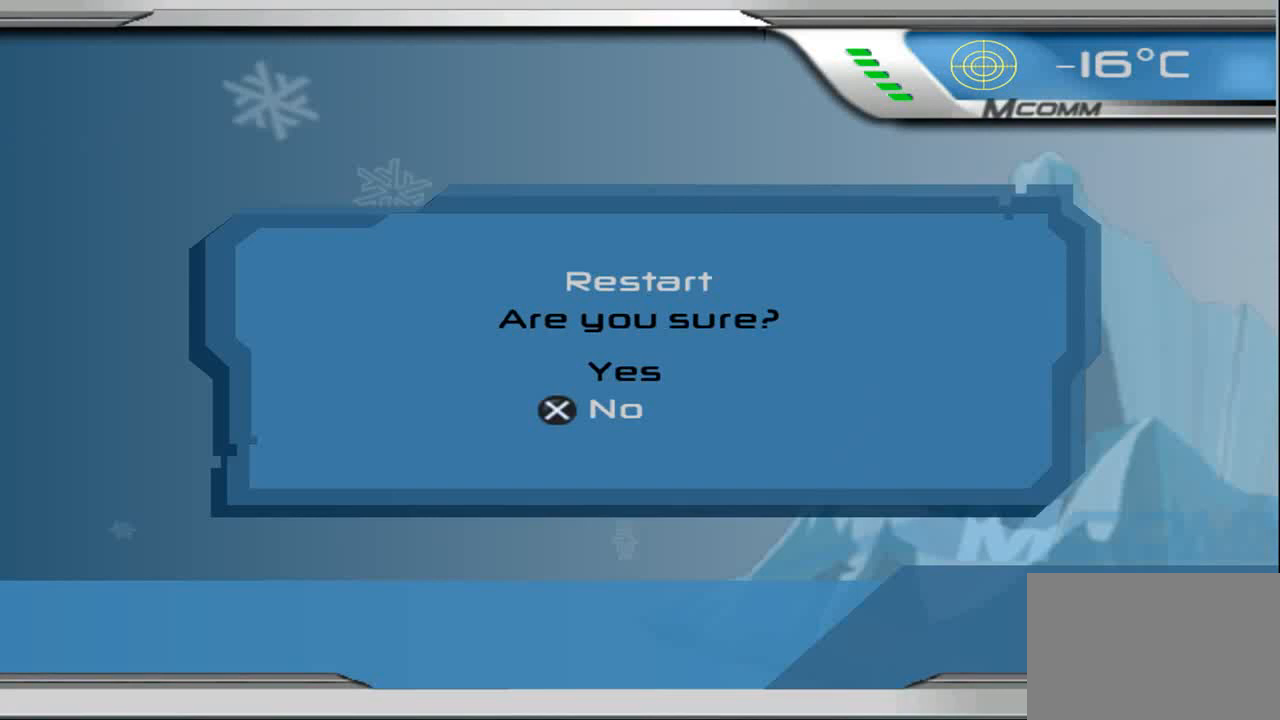
Gameplay with a controller (PlayStation layout); each line is a JSON object with the inputs held at the frame after it. "events" lists button and stick changes between this image and that frame as [ms after this image, input, new state], when the widget could be followed in between. Not read: R3.
{"buttons": ["CROSS"], "left_stick": "center", "right_stick": "center", "events": [[33, "DPAD_UP", "up"], [67, "CROSS", "down"], [167, "CROSS", "up"], [500, "CROSS", "down"]]}
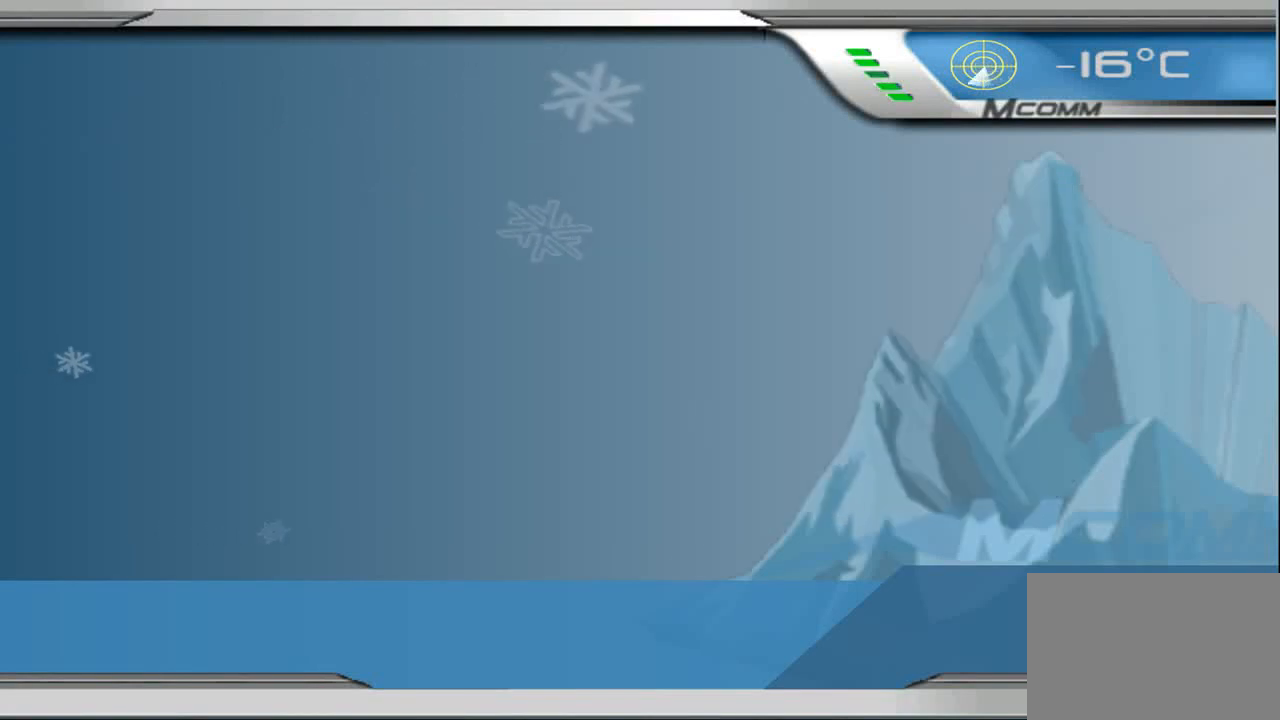
{"buttons": [], "left_stick": "center", "right_stick": "center", "events": [[100, "CROSS", "up"], [200, "CROSS", "down"], [300, "CROSS", "up"], [367, "CROSS", "down"], [500, "CROSS", "up"]]}
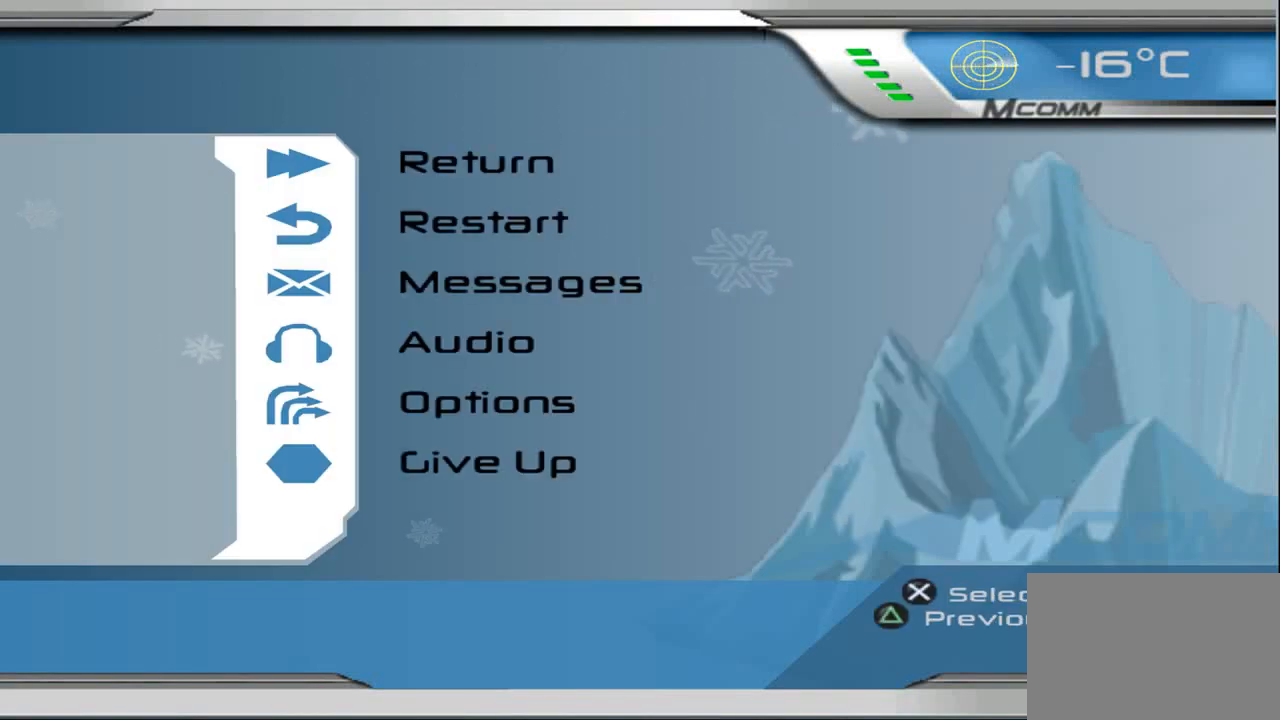
{"buttons": ["CROSS"], "left_stick": "center", "right_stick": "center", "events": [[100, "CROSS", "down"], [200, "CROSS", "up"], [500, "CROSS", "down"]]}
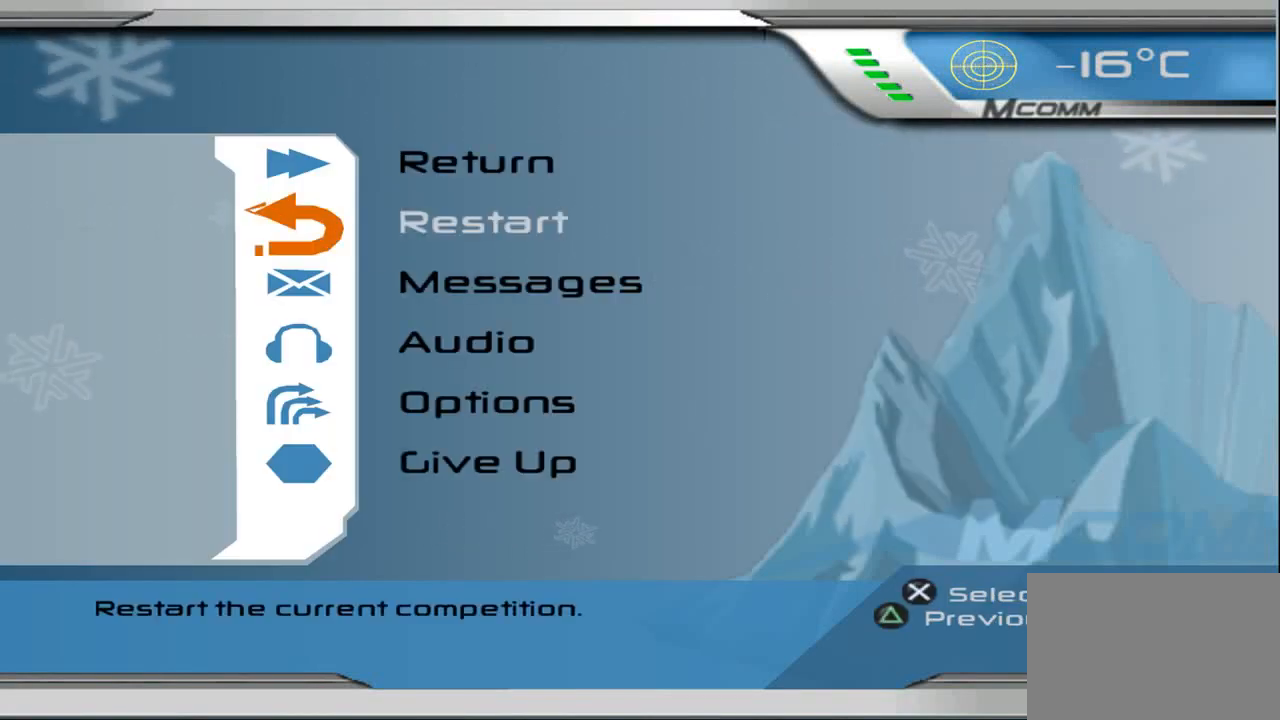
{"buttons": [], "left_stick": "center", "right_stick": "center", "events": [[133, "CROSS", "up"]]}
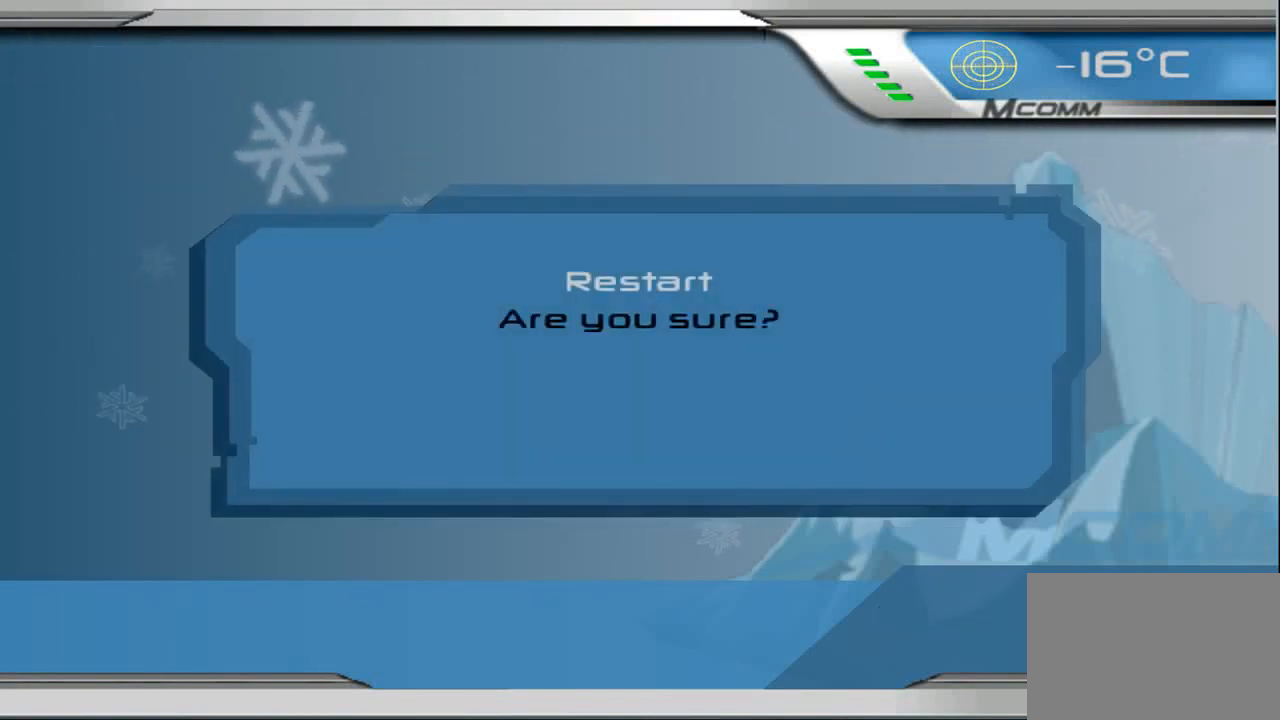
{"buttons": ["CROSS"], "left_stick": "center", "right_stick": "center", "events": [[200, "DPAD_UP", "down"], [300, "DPAD_UP", "up"], [400, "CROSS", "down"]]}
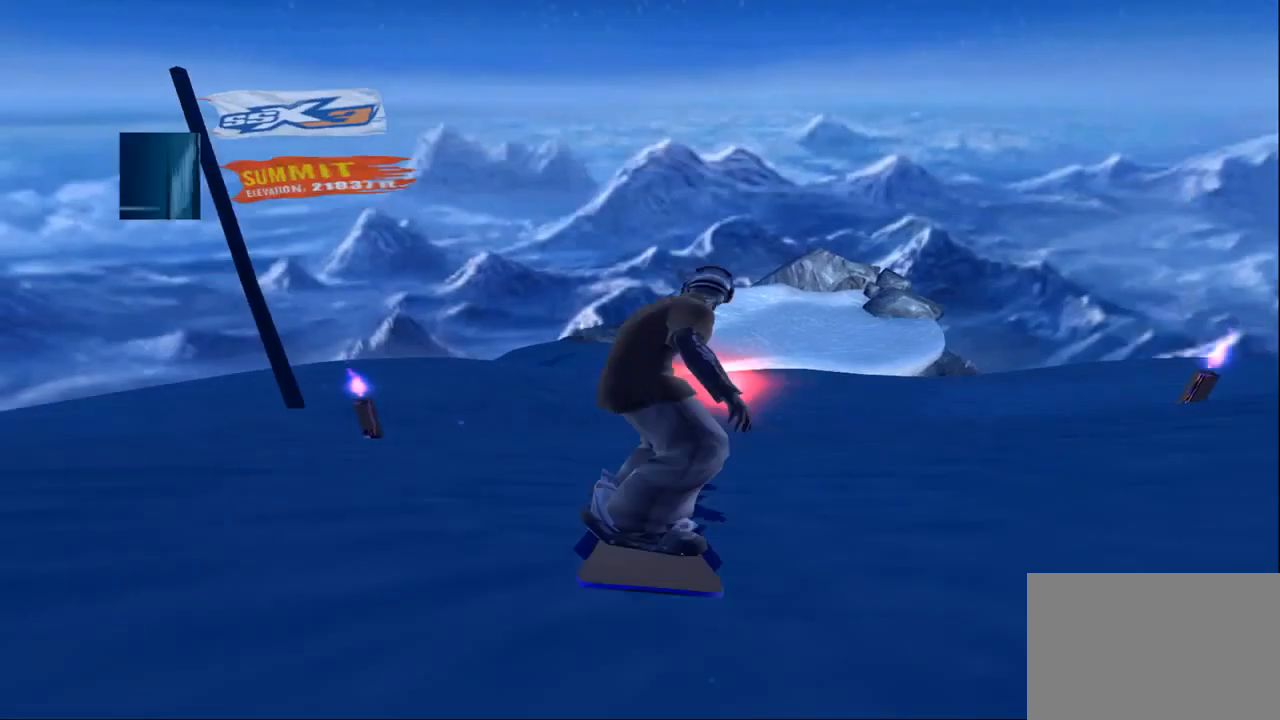
{"buttons": [], "left_stick": "center", "right_stick": "center", "events": [[33, "CROSS", "up"], [167, "CROSS", "down"], [300, "CROSS", "up"], [400, "CROSS", "down"], [500, "CROSS", "up"]]}
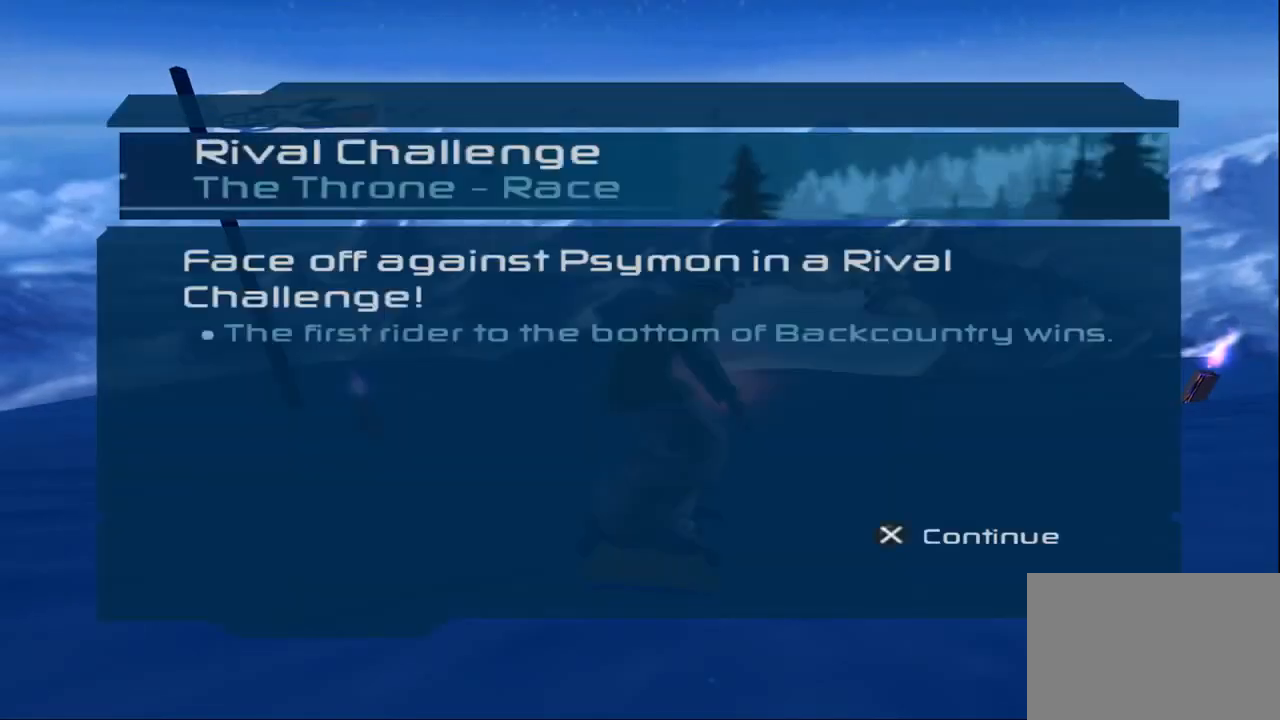
{"buttons": [], "left_stick": "center", "right_stick": "center", "events": [[67, "CROSS", "down"], [167, "CROSS", "up"]]}
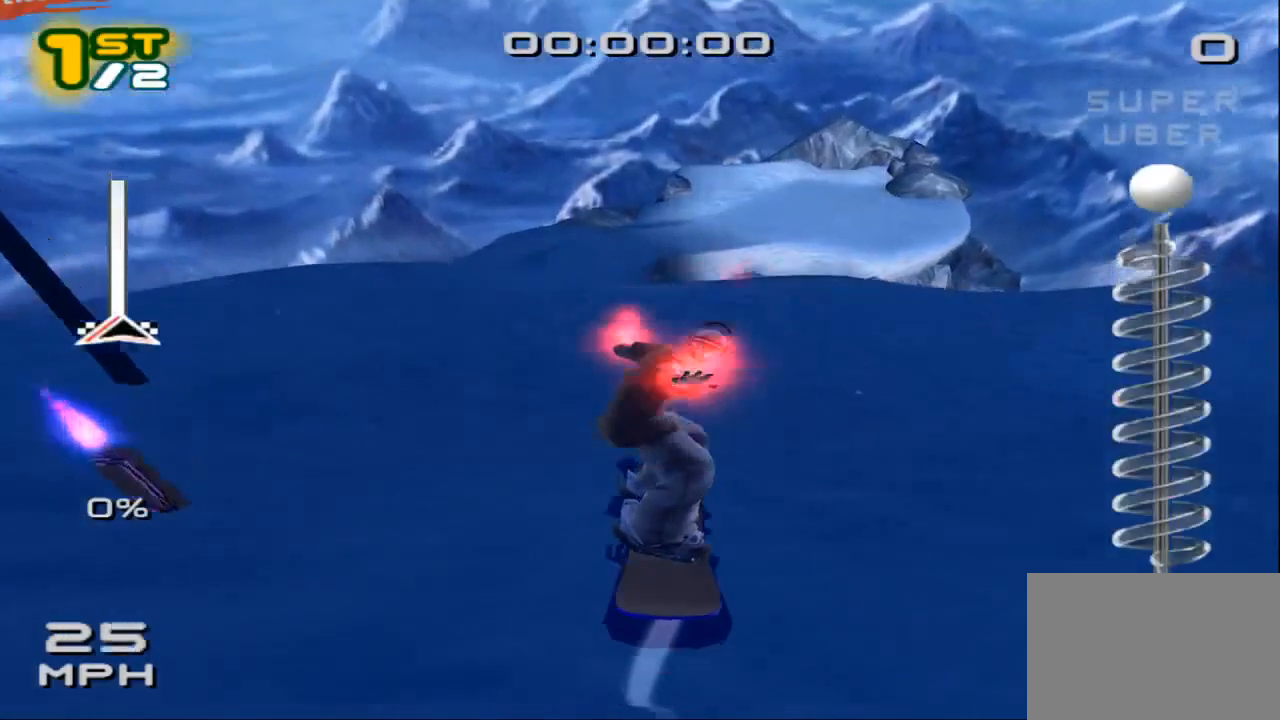
{"buttons": [], "left_stick": "up-right", "right_stick": "center", "events": [[100, "left_stick", "up-right"]]}
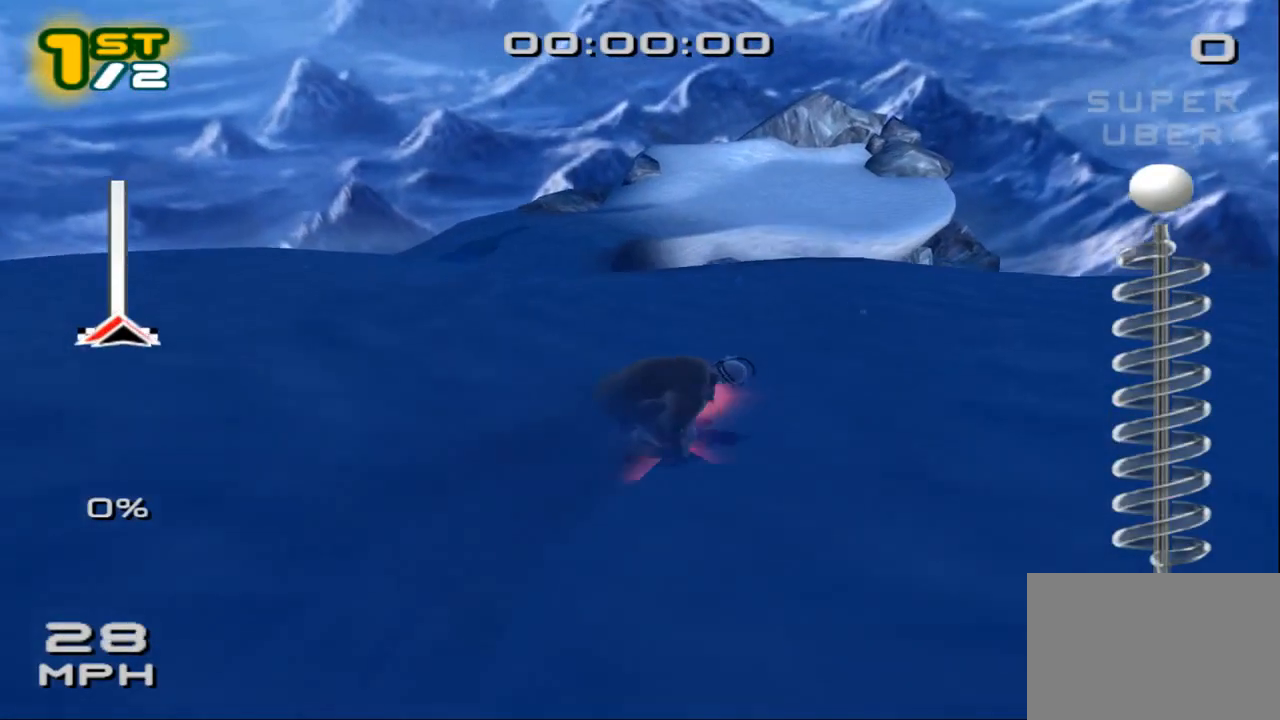
{"buttons": [], "left_stick": "center", "right_stick": "center", "events": [[100, "left_stick", "right"], [233, "L3", "down"], [333, "L3", "up"], [333, "R1", "down"], [367, "left_stick", "center"], [467, "R1", "up"]]}
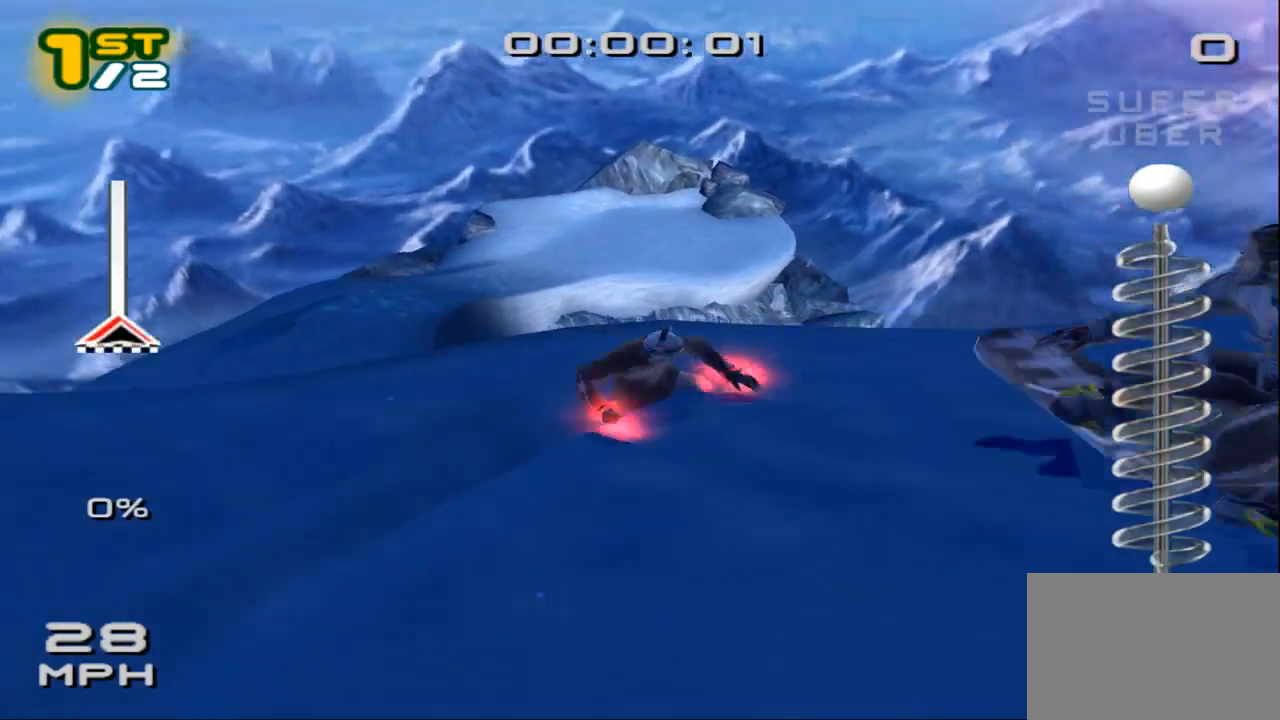
{"buttons": [], "left_stick": "center", "right_stick": "center", "events": []}
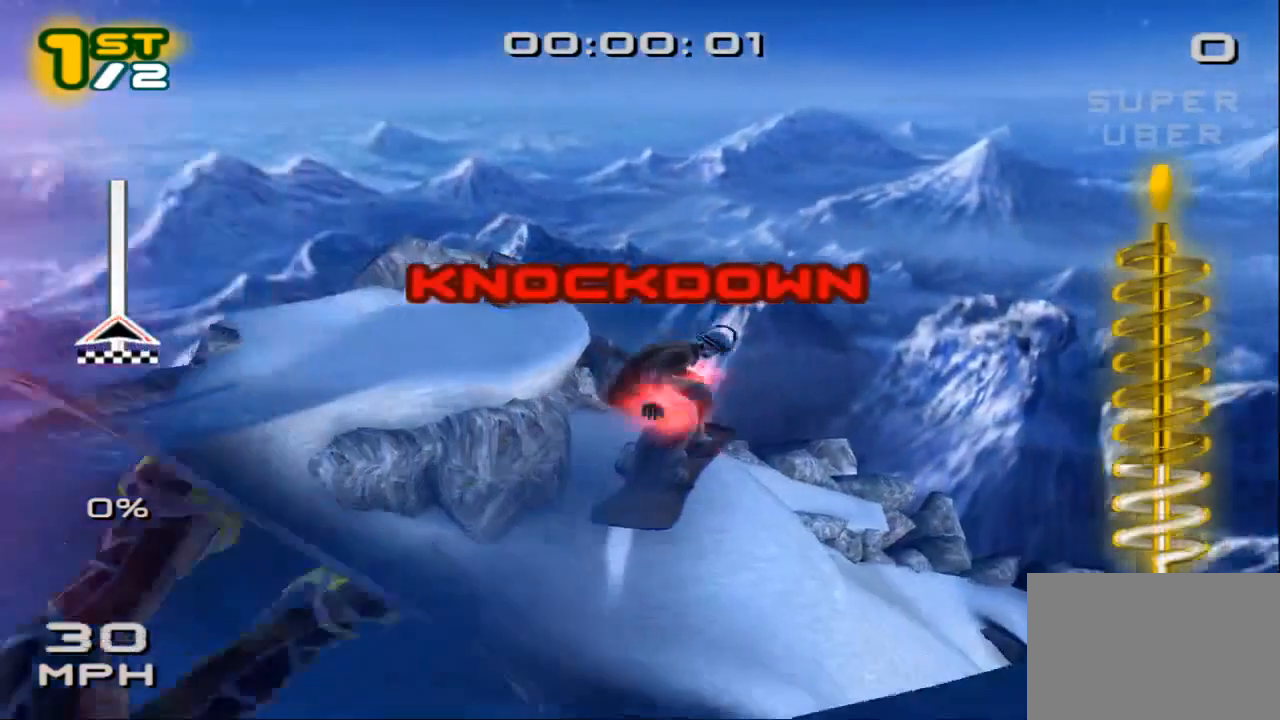
{"buttons": ["SQUARE", "DPAD_DOWN", "DPAD_RIGHT"], "left_stick": "center", "right_stick": "center", "events": [[33, "DPAD_RIGHT", "down"], [67, "DPAD_DOWN", "down"], [200, "SQUARE", "down"], [300, "DPAD_DOWN", "up"], [333, "DPAD_RIGHT", "up"], [333, "L1", "down"], [433, "DPAD_RIGHT", "down"], [467, "DPAD_DOWN", "down"], [500, "L1", "up"]]}
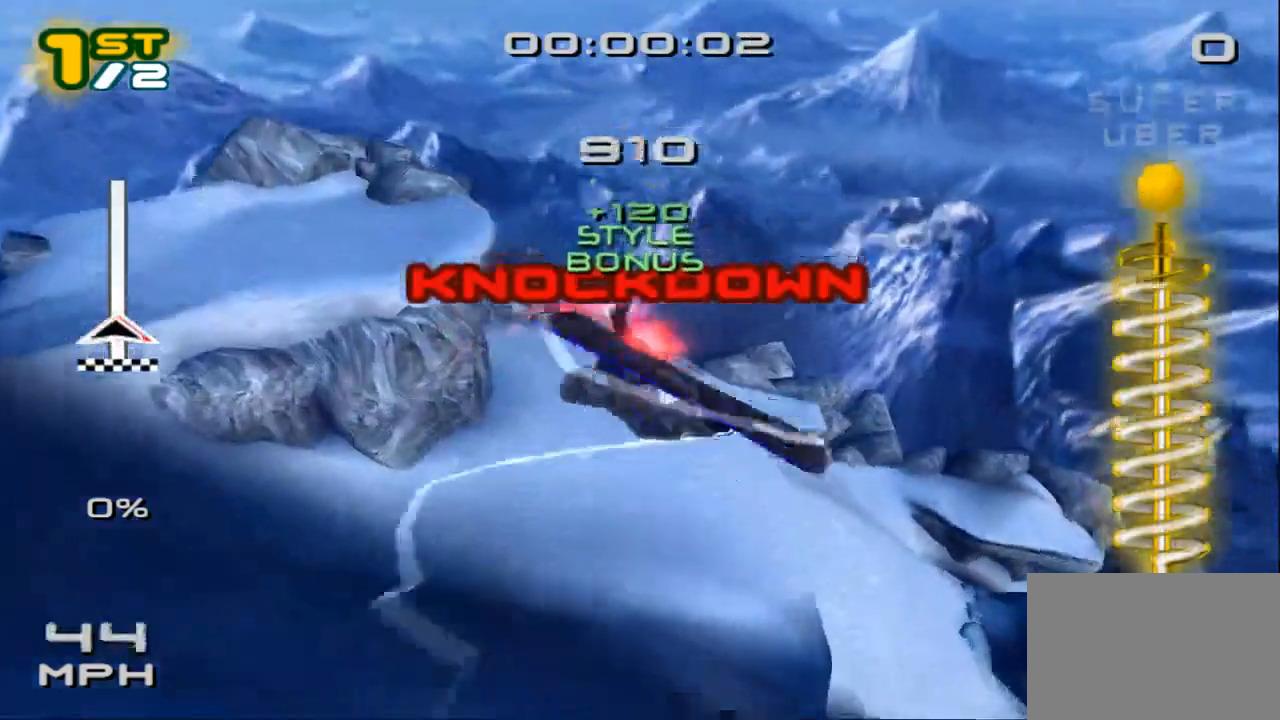
{"buttons": [], "left_stick": "center", "right_stick": "center", "events": [[33, "DPAD_DOWN", "up"], [33, "DPAD_RIGHT", "up"], [167, "DPAD_RIGHT", "down"], [167, "SQUARE", "up"], [233, "DPAD_RIGHT", "up"], [333, "DPAD_RIGHT", "down"], [500, "DPAD_RIGHT", "up"]]}
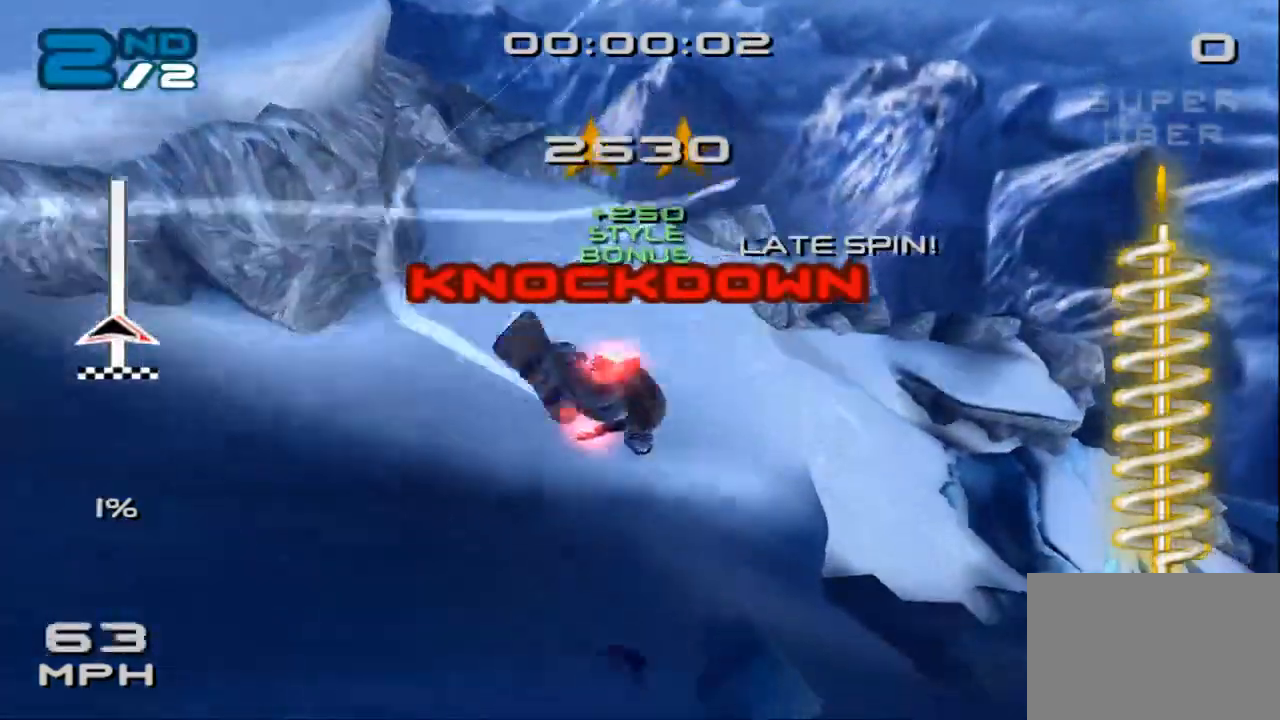
{"buttons": [], "left_stick": "right", "right_stick": "center", "events": [[500, "left_stick", "right"]]}
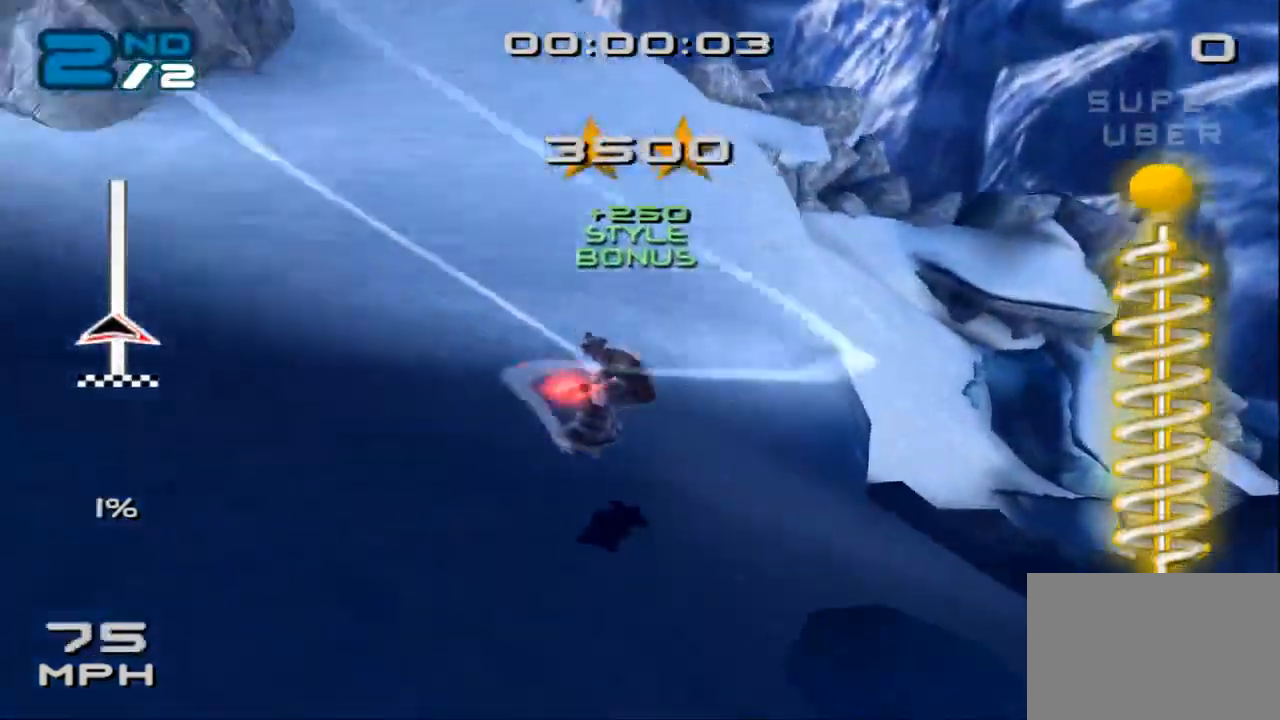
{"buttons": ["SQUARE"], "left_stick": "up-right", "right_stick": "center", "events": [[333, "SQUARE", "down"], [500, "left_stick", "up-right"]]}
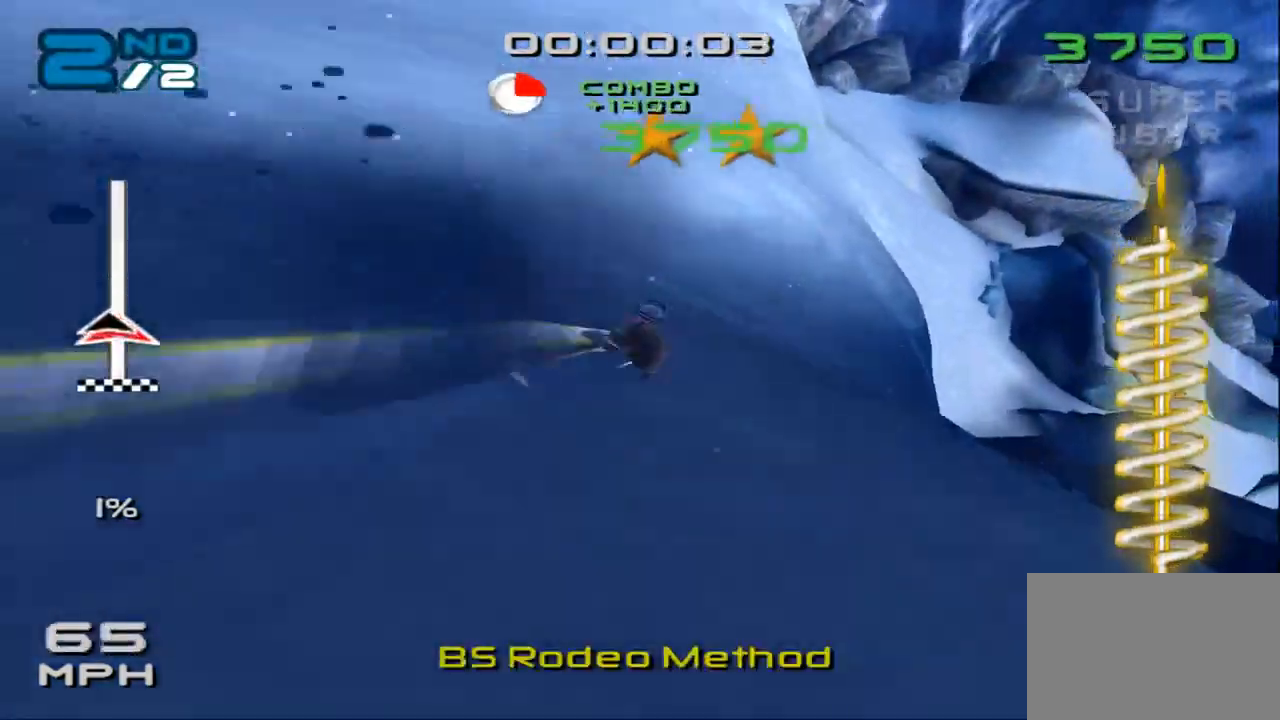
{"buttons": ["CROSS", "SQUARE"], "left_stick": "center", "right_stick": "center", "events": [[200, "SQUARE", "up"], [267, "CROSS", "down"], [267, "SQUARE", "down"], [467, "left_stick", "center"]]}
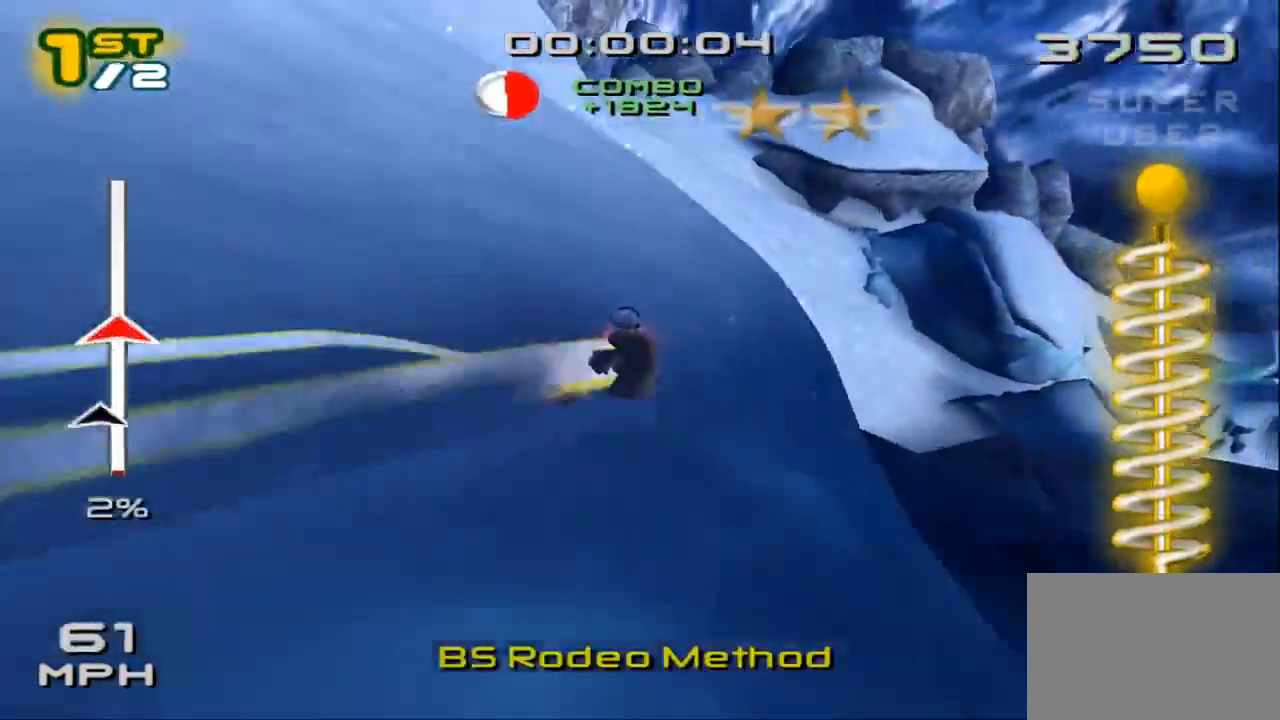
{"buttons": ["SQUARE", "L1", "DPAD_DOWN", "DPAD_RIGHT"], "left_stick": "center", "right_stick": "center", "events": [[33, "DPAD_RIGHT", "down"], [67, "DPAD_DOWN", "down"], [400, "CROSS", "up"], [400, "SQUARE", "up"], [433, "L1", "down"], [433, "SQUARE", "down"]]}
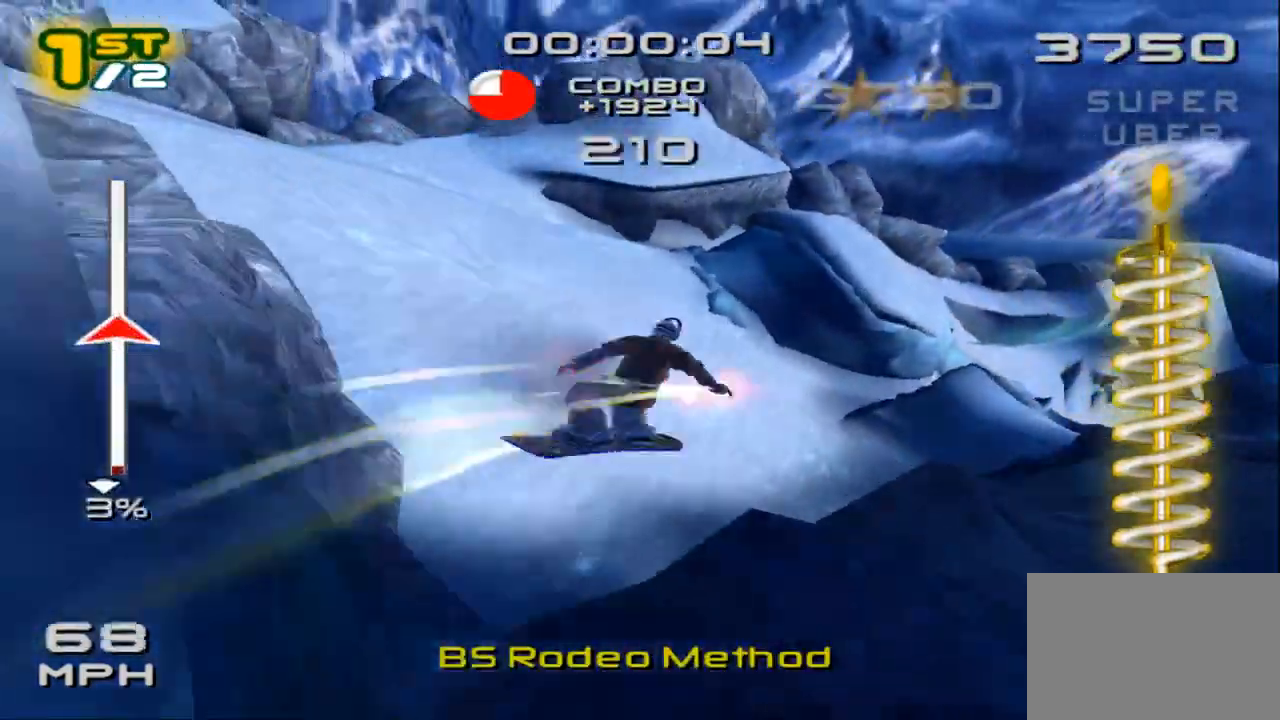
{"buttons": [], "left_stick": "center", "right_stick": "center", "events": [[100, "DPAD_DOWN", "up"], [100, "DPAD_RIGHT", "up"], [167, "L1", "up"], [200, "DPAD_RIGHT", "down"], [367, "DPAD_RIGHT", "up"], [500, "SQUARE", "up"]]}
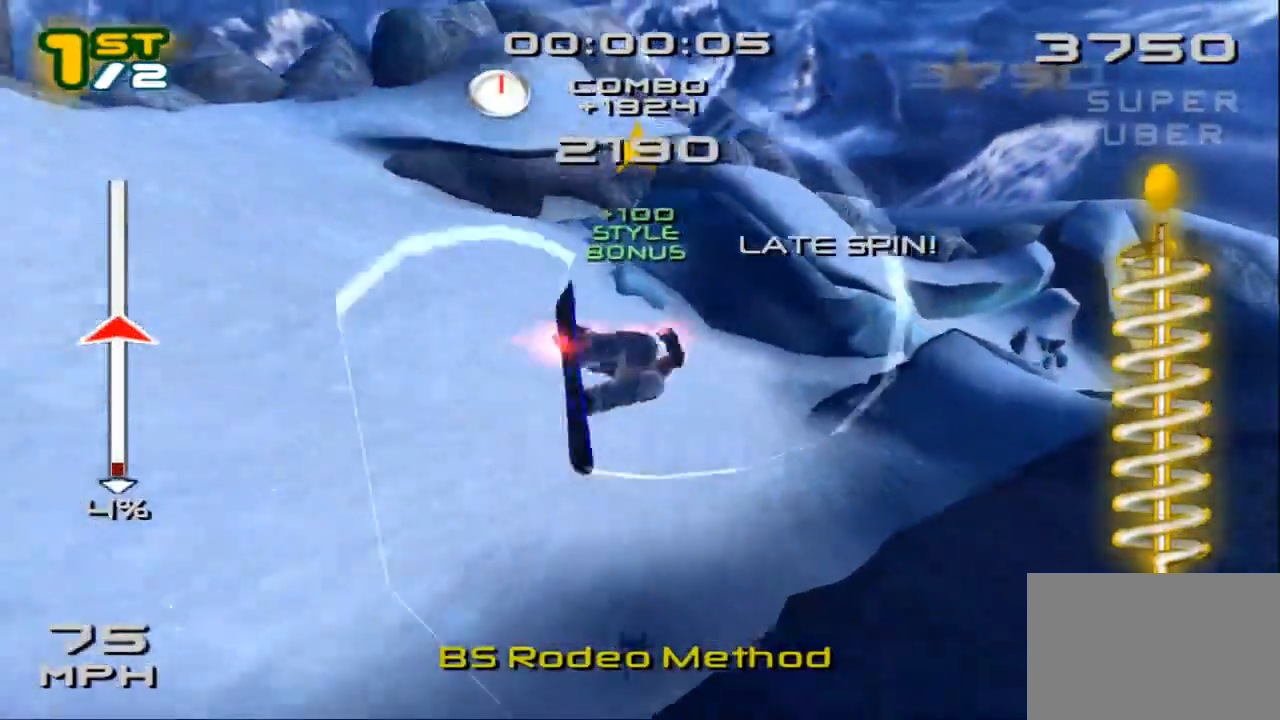
{"buttons": [], "left_stick": "center", "right_stick": "center", "events": [[400, "R1", "down"], [467, "R1", "up"]]}
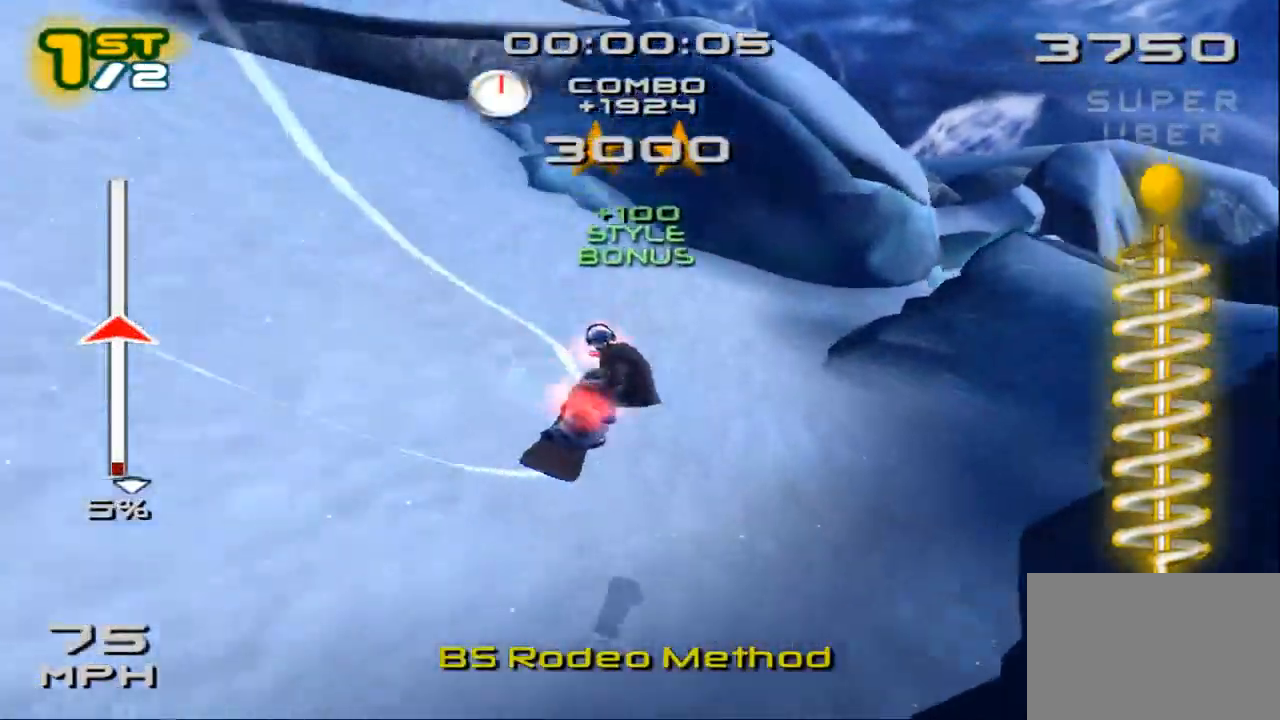
{"buttons": ["SQUARE"], "left_stick": "up", "right_stick": "center", "events": [[33, "R1", "down"], [100, "R1", "up"], [133, "DPAD_RIGHT", "down"], [200, "SQUARE", "down"], [233, "DPAD_RIGHT", "up"], [400, "left_stick", "up"]]}
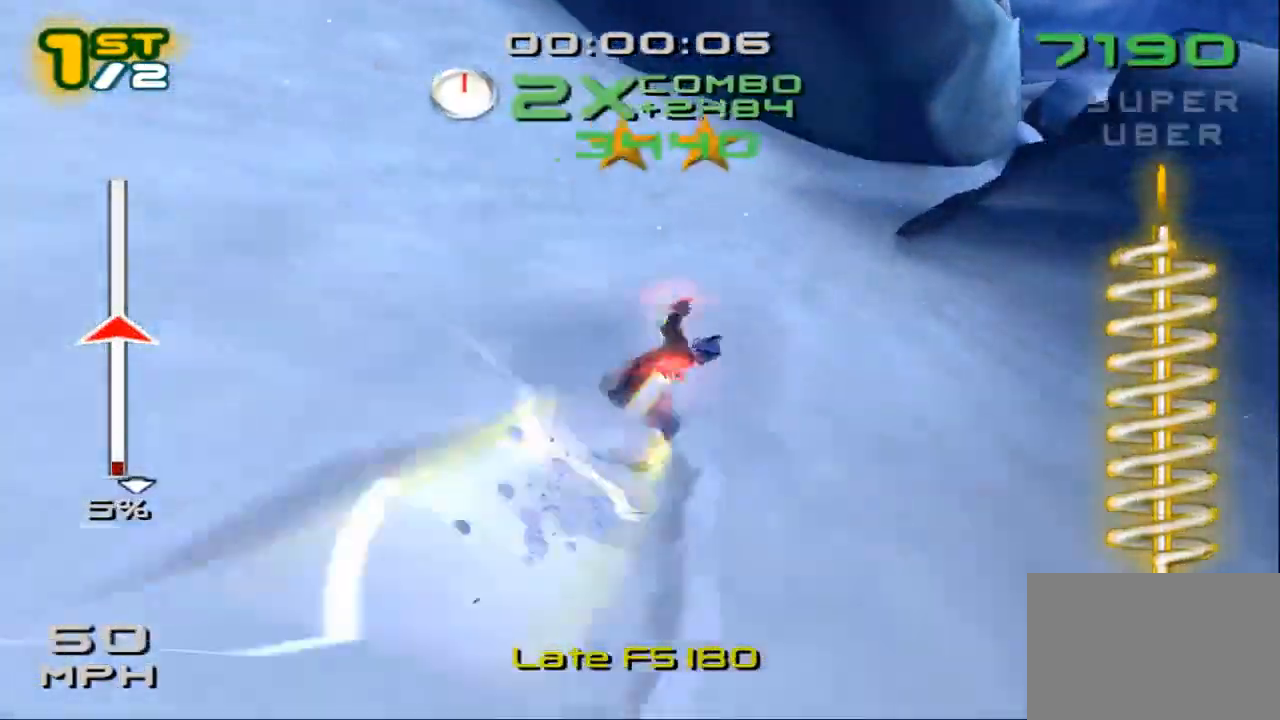
{"buttons": ["SQUARE"], "left_stick": "up", "right_stick": "center", "events": []}
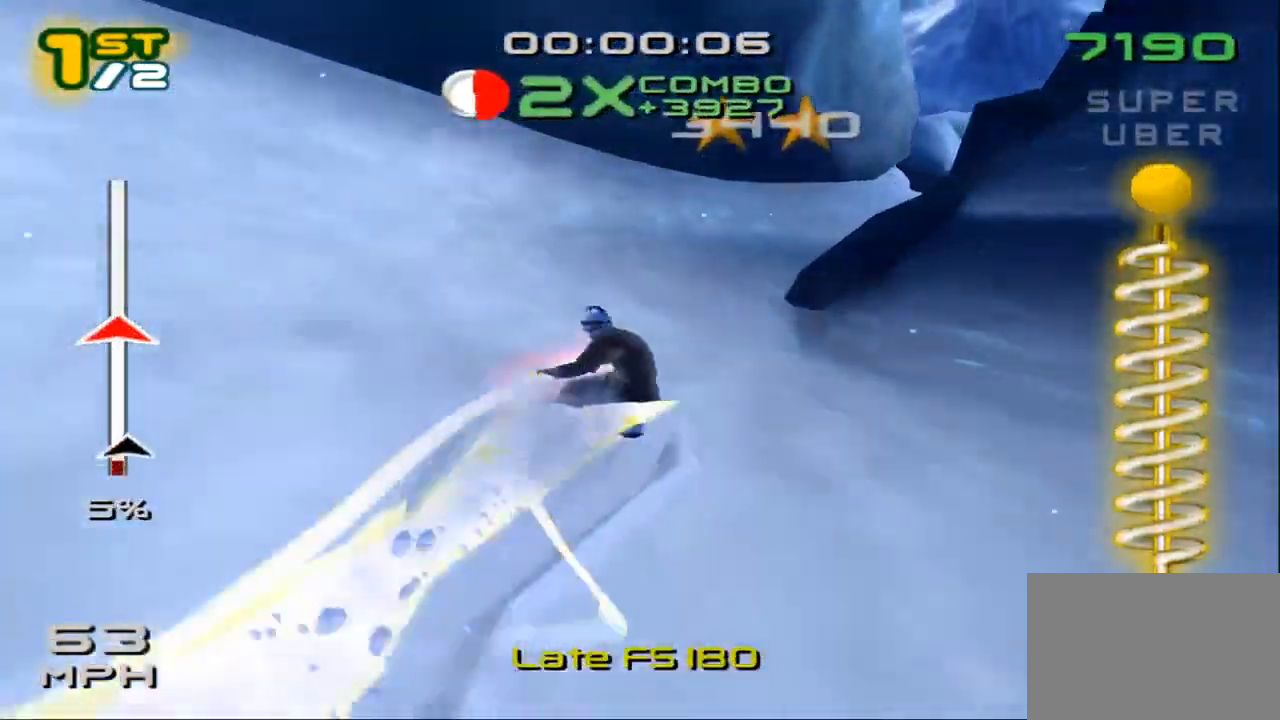
{"buttons": ["L2", "L3"], "left_stick": "right", "right_stick": "center", "events": [[267, "left_stick", "right"], [300, "L2", "down"], [300, "SQUARE", "up"], [333, "L3", "down"], [433, "L2", "up"], [500, "L2", "down"]]}
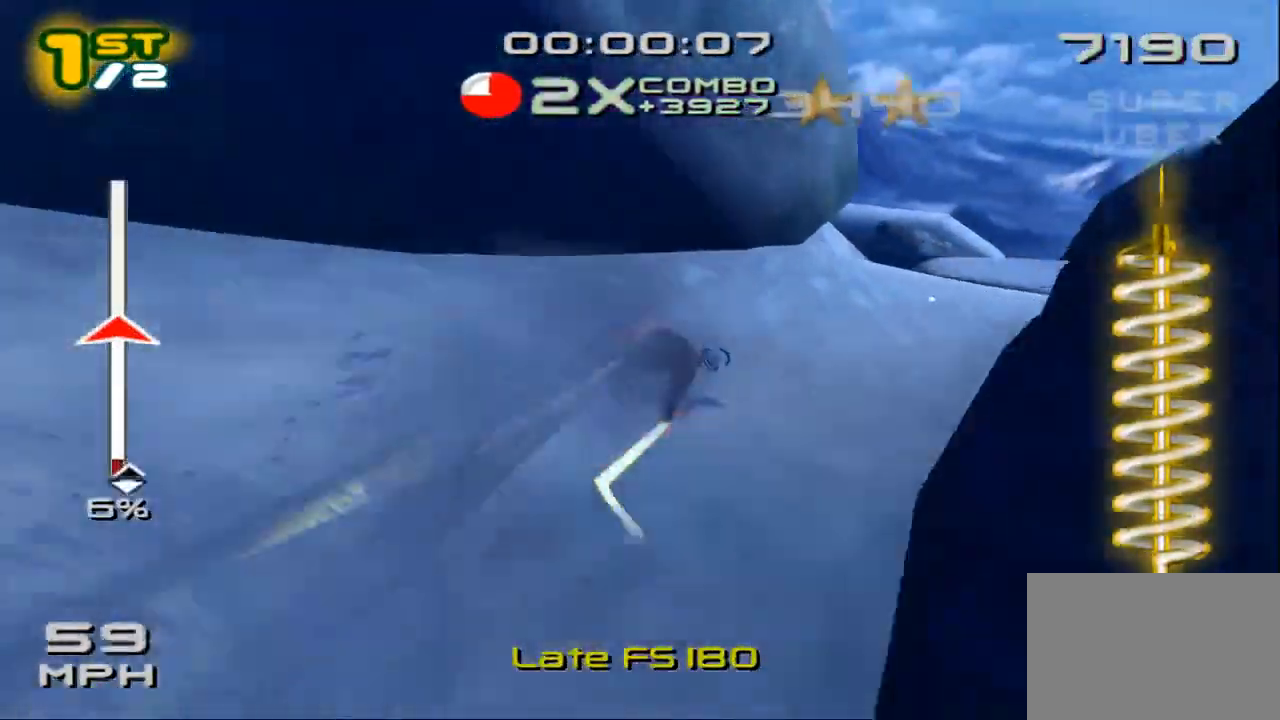
{"buttons": ["SQUARE", "L1"], "left_stick": "center", "right_stick": "center", "events": [[100, "L2", "up"], [100, "L3", "up"], [133, "CROSS", "down"], [133, "SQUARE", "down"], [167, "left_stick", "center"], [267, "DPAD_LEFT", "down"], [333, "CROSS", "up"], [333, "SQUARE", "up"], [367, "L1", "down"], [400, "SQUARE", "down"], [500, "DPAD_LEFT", "up"]]}
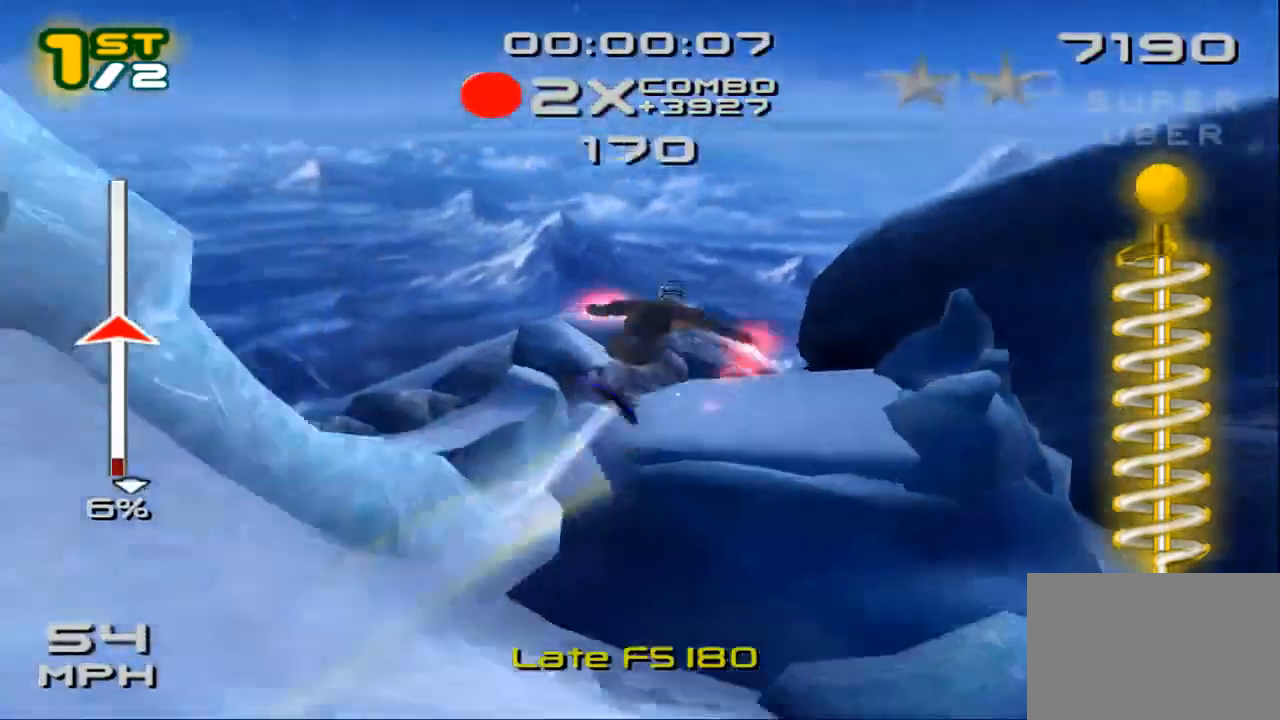
{"buttons": ["SQUARE", "DPAD_LEFT"], "left_stick": "center", "right_stick": "center", "events": [[67, "DPAD_LEFT", "down"], [200, "DPAD_LEFT", "up"], [267, "L1", "up"], [300, "DPAD_LEFT", "down"], [433, "DPAD_LEFT", "up"], [467, "DPAD_LEFT", "down"]]}
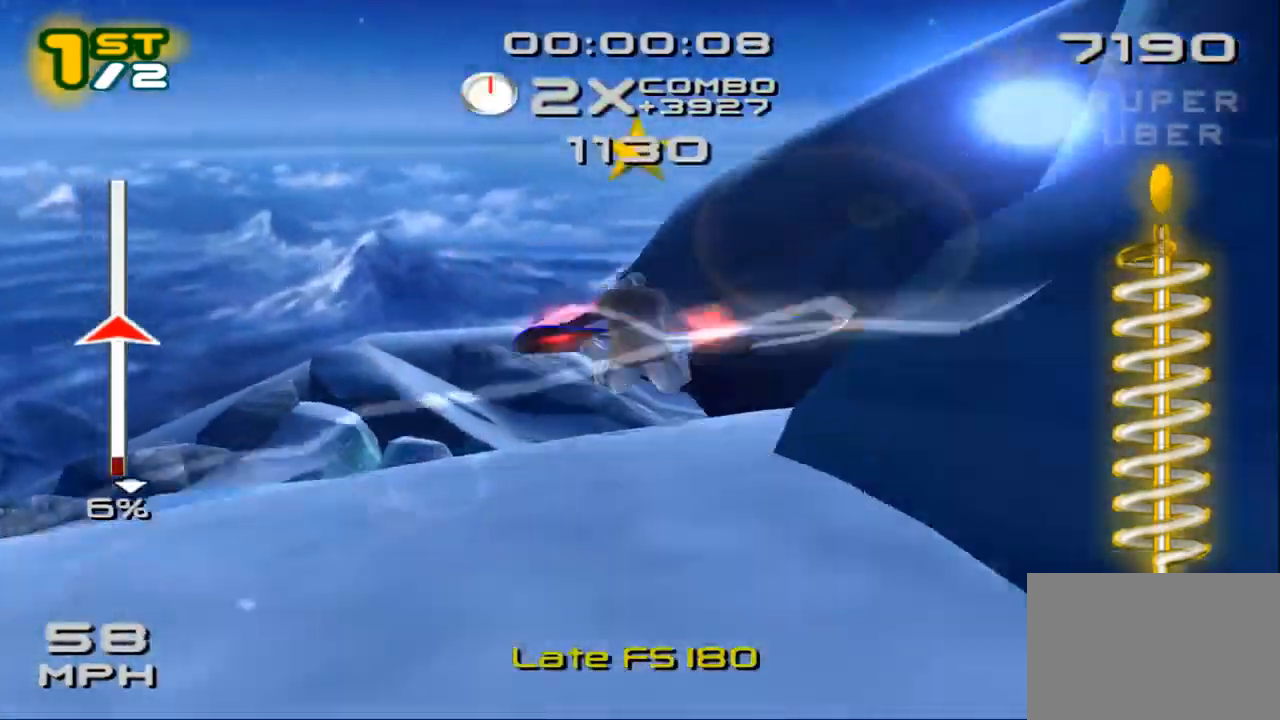
{"buttons": ["L2"], "left_stick": "center", "right_stick": "center", "events": [[33, "SQUARE", "up"], [133, "DPAD_LEFT", "up"], [467, "L2", "down"]]}
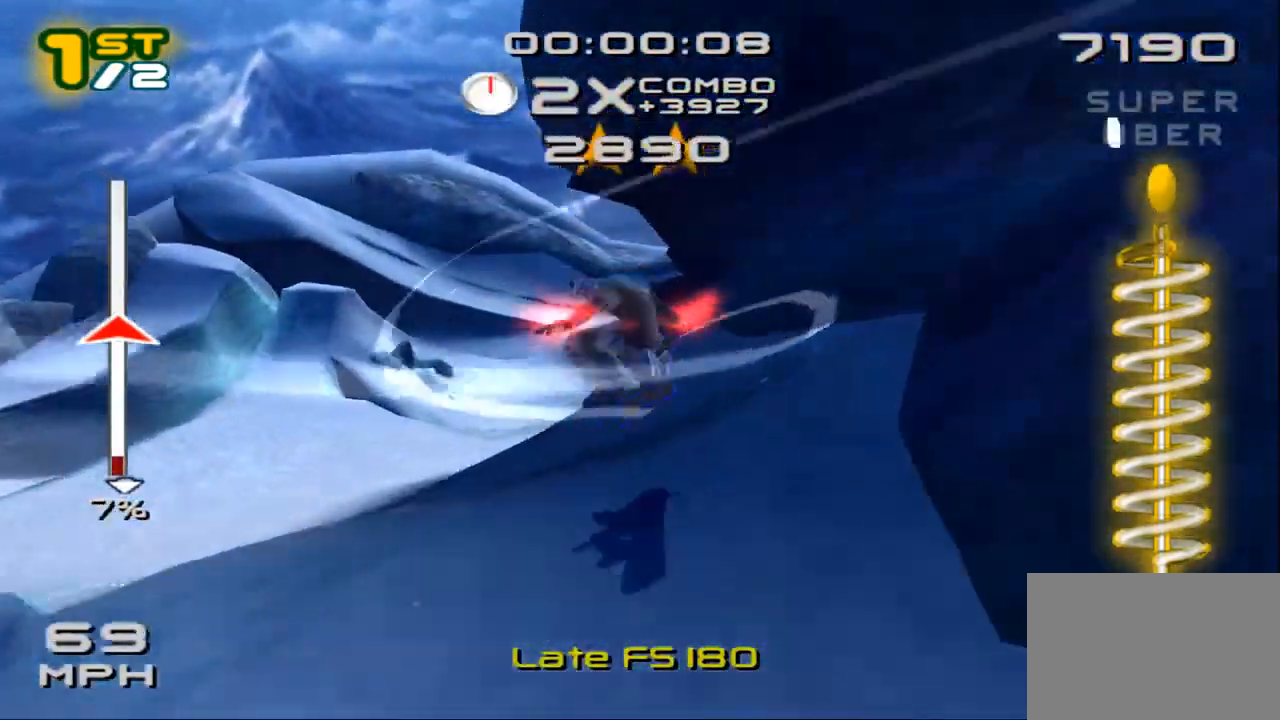
{"buttons": ["SQUARE"], "left_stick": "up", "right_stick": "center", "events": [[33, "L2", "up"], [67, "left_stick", "up"], [133, "SQUARE", "down"]]}
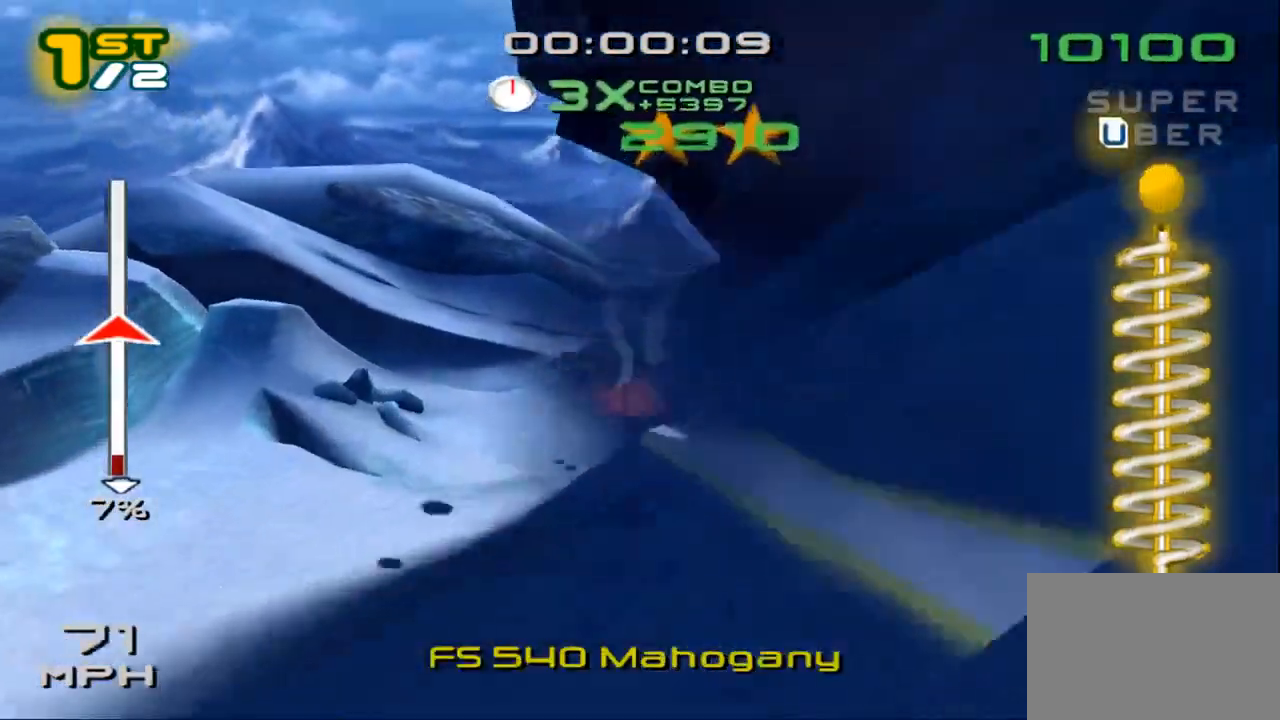
{"buttons": ["SQUARE"], "left_stick": "up", "right_stick": "center", "events": []}